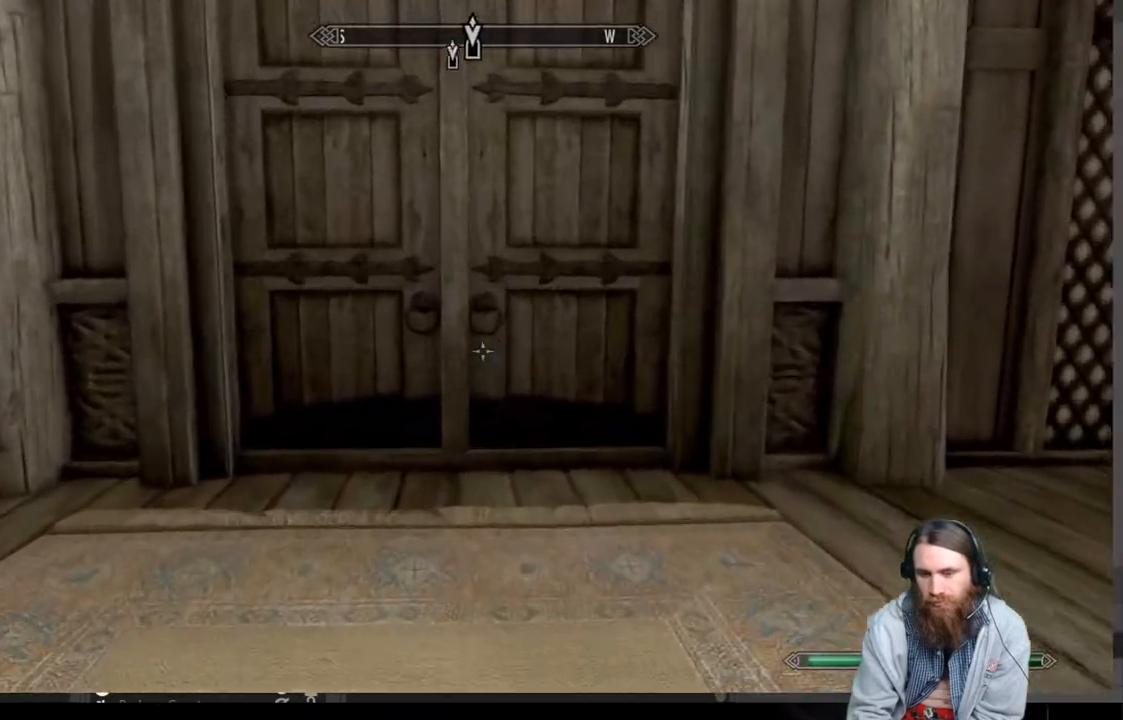
Gameplay with a controller (Xbox layout); each line is a JSON object with the inputs held at the frame after it. "events" lists button and stick changes between this image and that frame as [ms after this image, input, new state], when the widget could be followed in between.
{"buttons": [], "left_stick": "up", "right_stick": "center", "events": []}
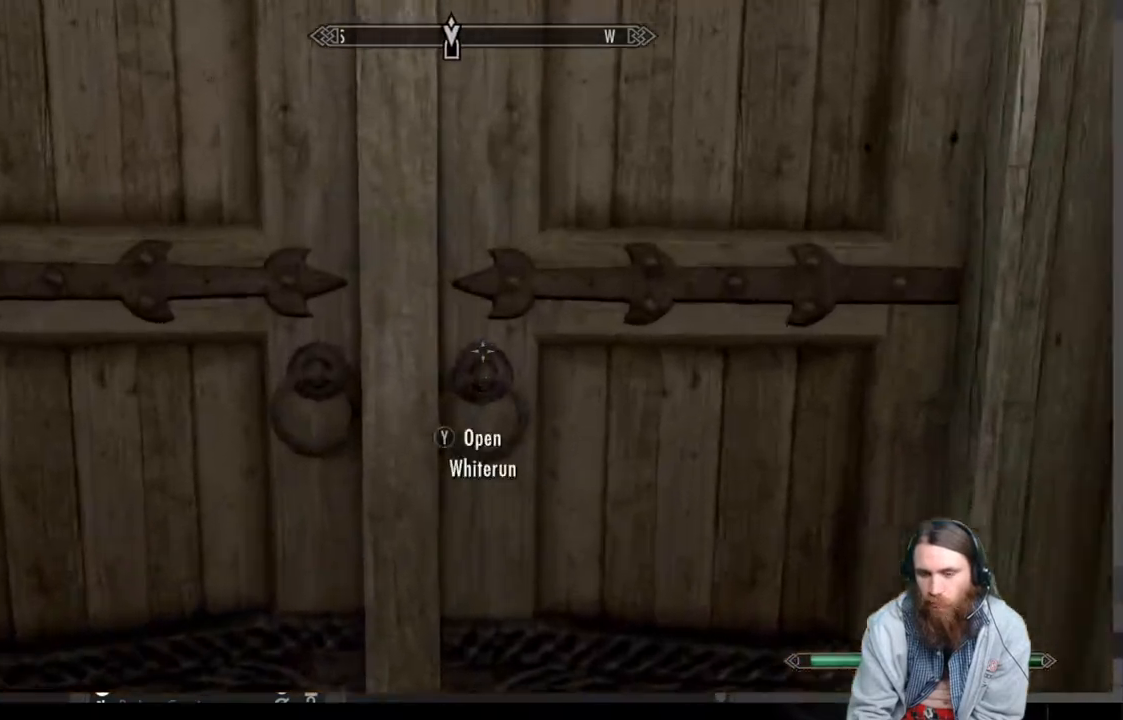
{"buttons": [], "left_stick": "center", "right_stick": "center", "events": [[67, "Y", "down"], [150, "left_stick", "center"], [183, "Y", "up"]]}
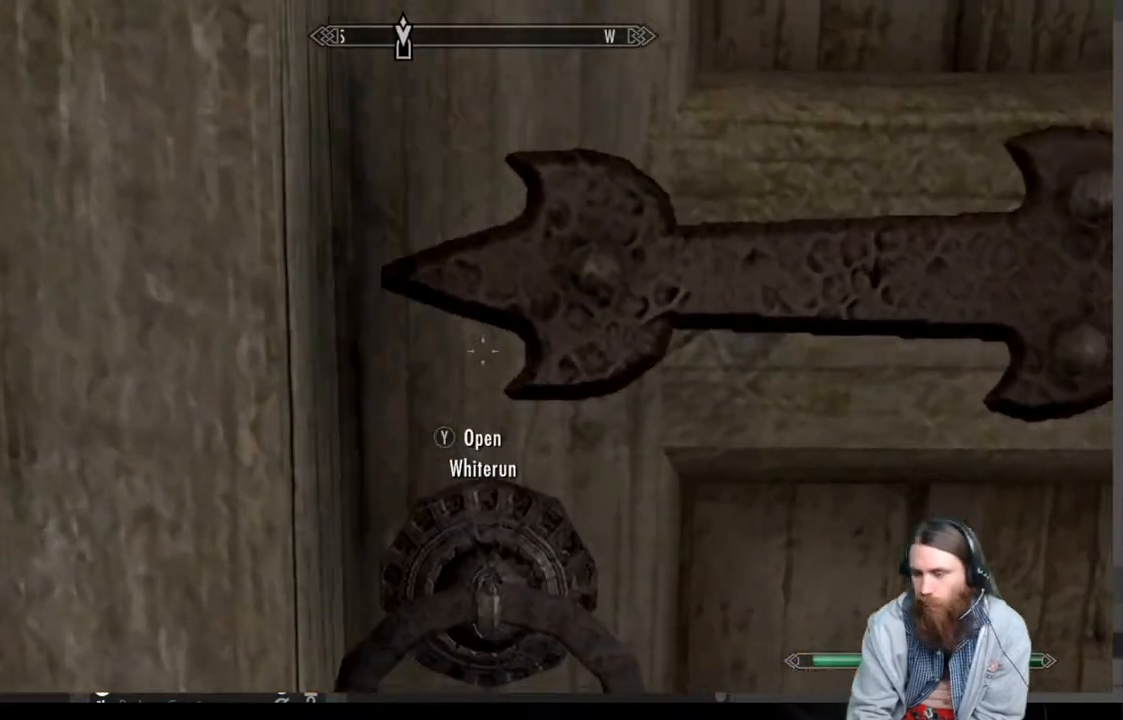
{"buttons": [], "left_stick": "center", "right_stick": "center", "events": []}
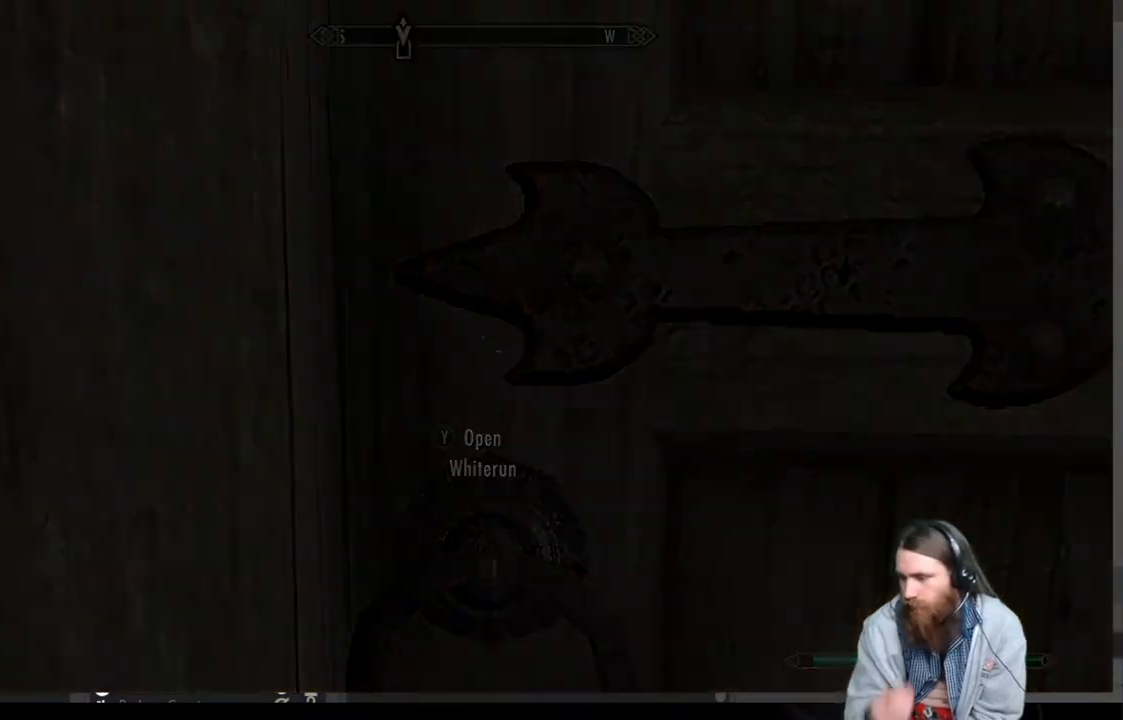
{"buttons": [], "left_stick": "center", "right_stick": "center", "events": []}
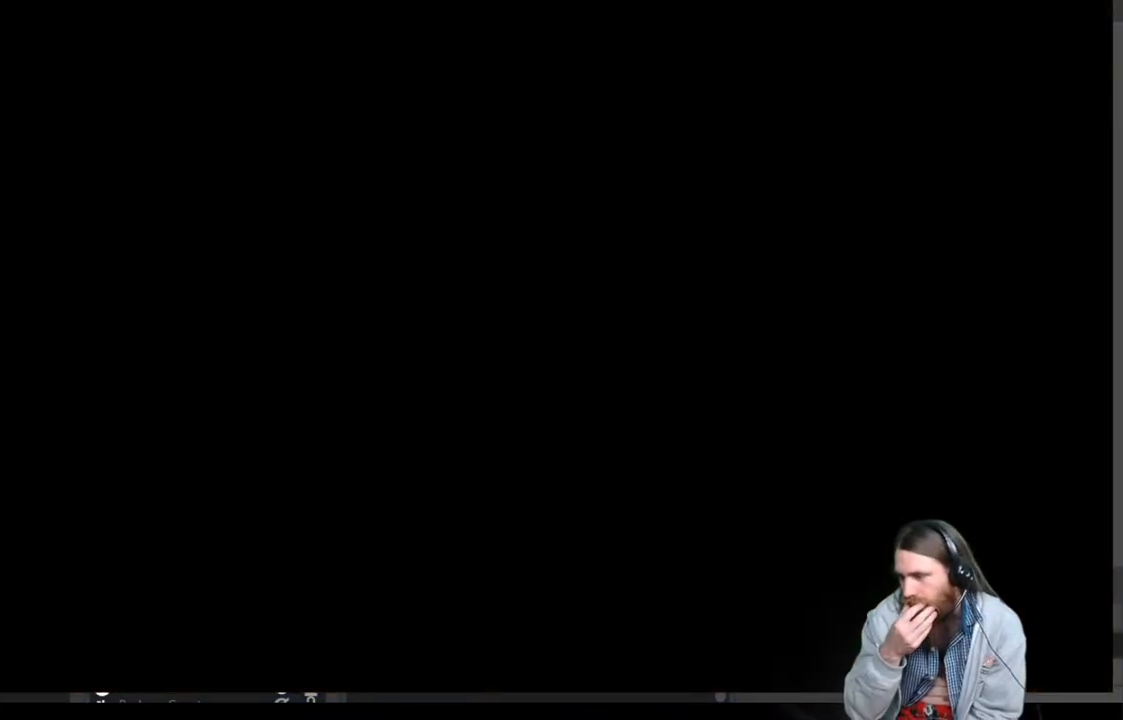
{"buttons": [], "left_stick": "center", "right_stick": "center", "events": []}
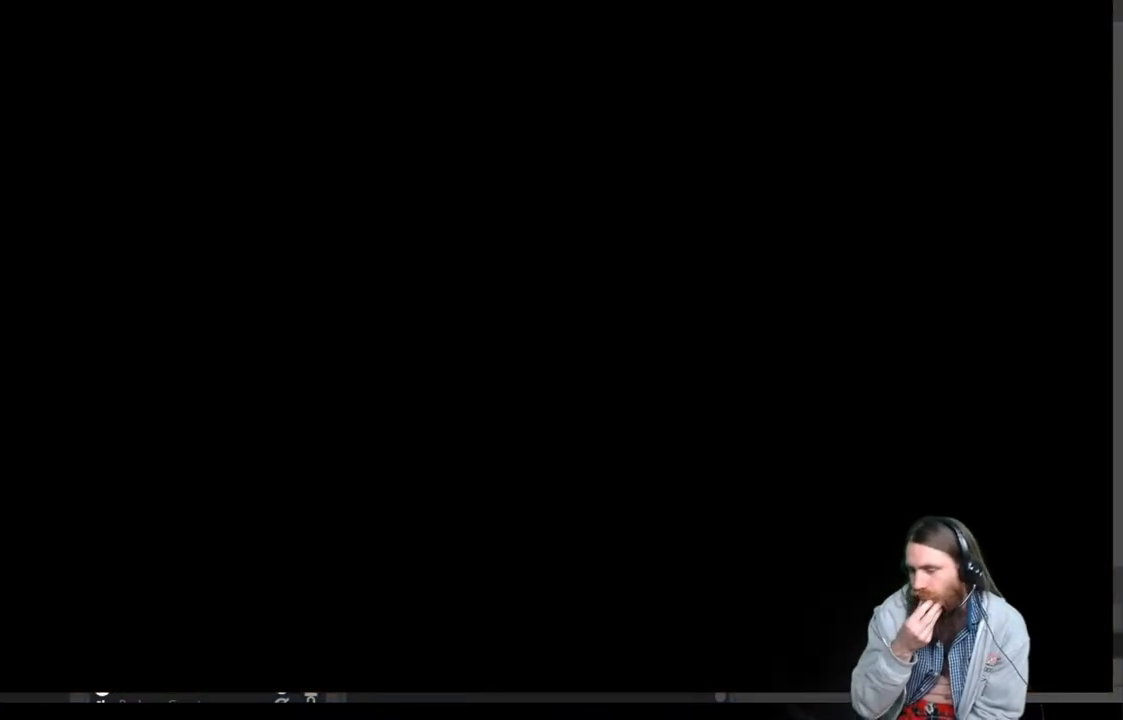
{"buttons": [], "left_stick": "center", "right_stick": "center", "events": []}
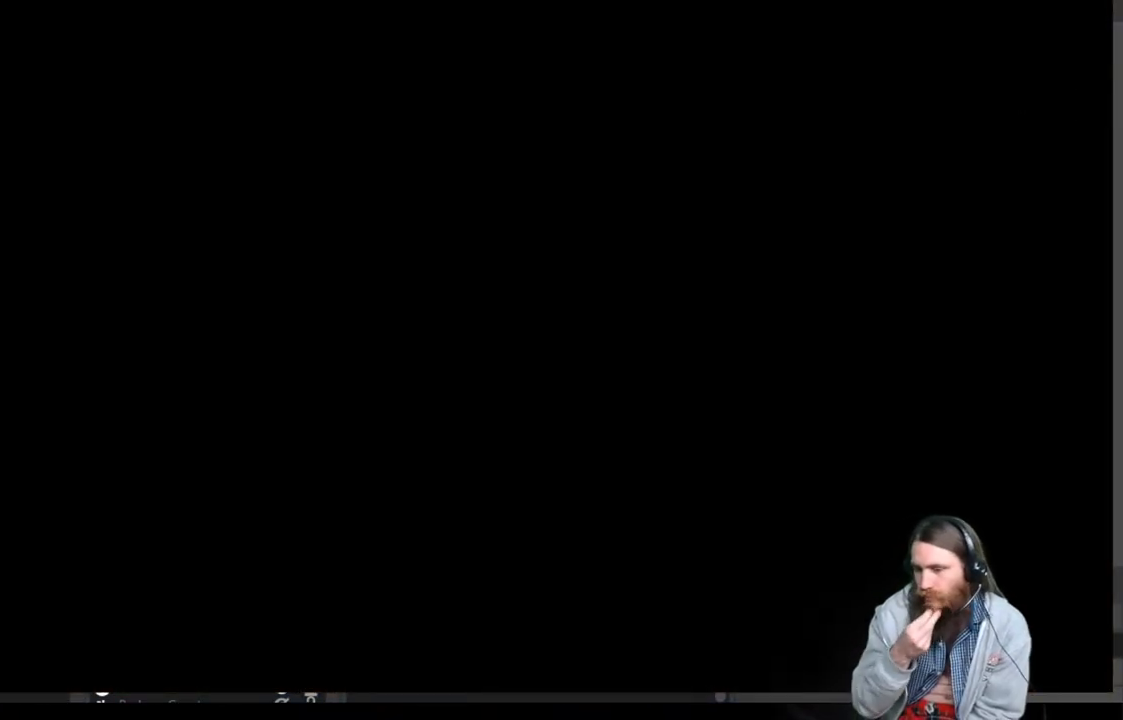
{"buttons": [], "left_stick": "center", "right_stick": "center", "events": []}
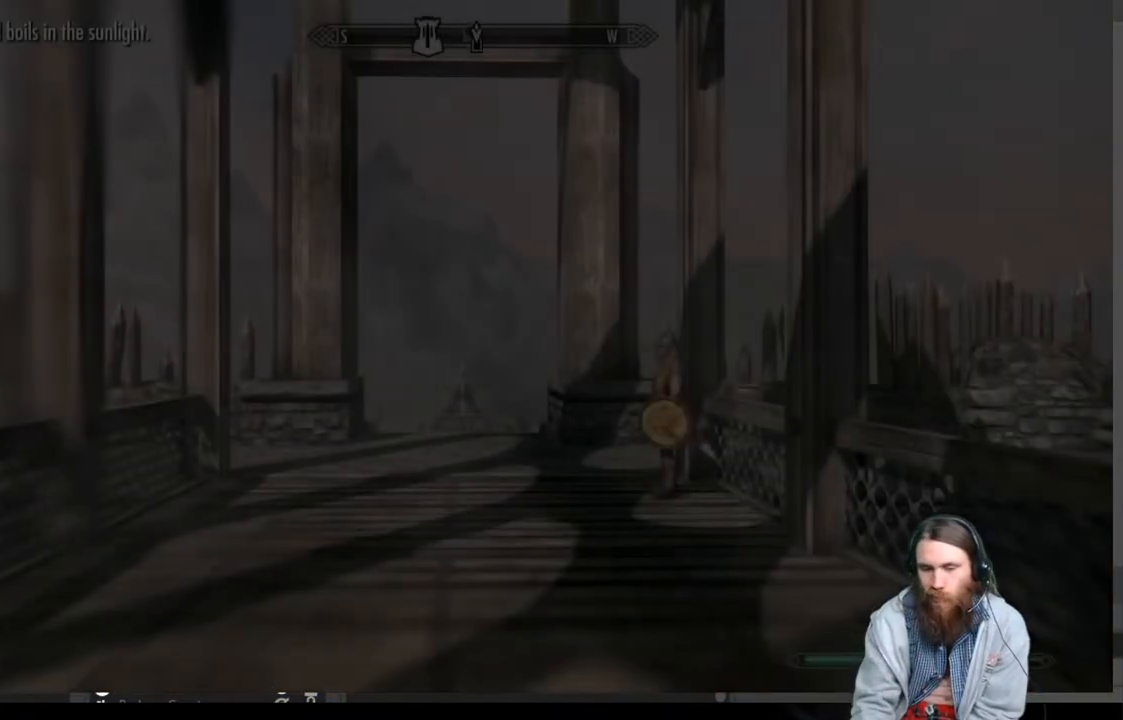
{"buttons": [], "left_stick": "center", "right_stick": "center", "events": []}
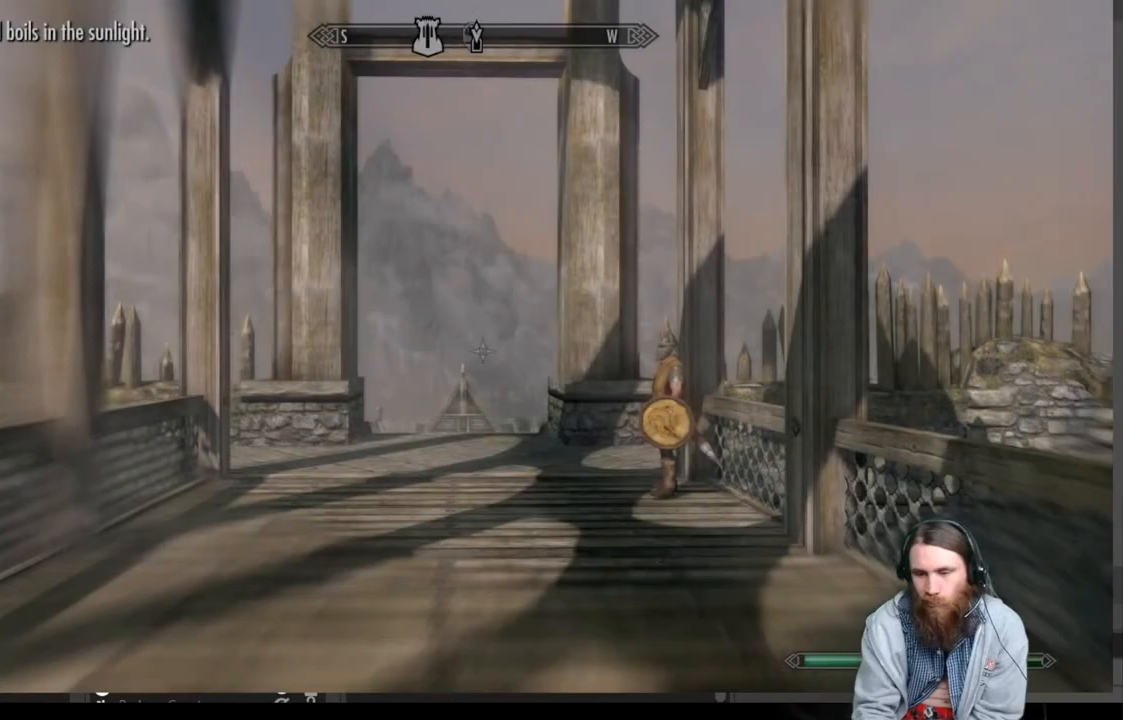
{"buttons": [], "left_stick": "up", "right_stick": "center", "events": [[167, "left_stick", "up"]]}
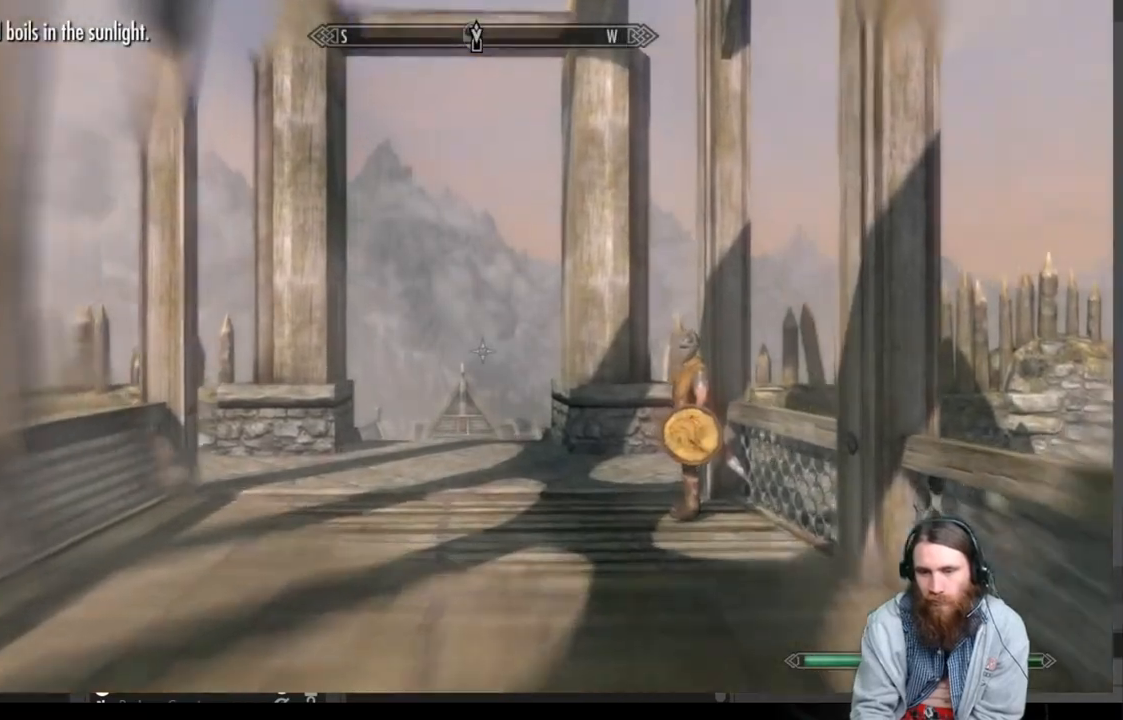
{"buttons": [], "left_stick": "up", "right_stick": "center", "events": [[167, "L1", "down"], [367, "L1", "up"]]}
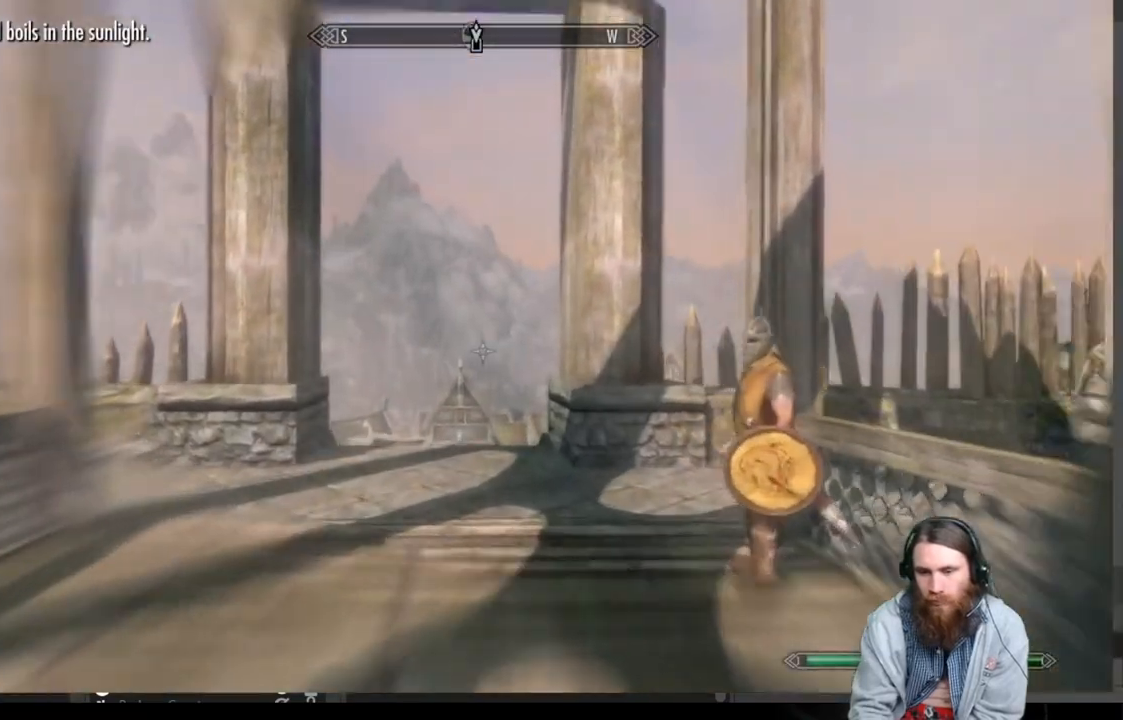
{"buttons": [], "left_stick": "up", "right_stick": "center", "events": [[50, "right_stick", "down"], [167, "right_stick", "center"], [317, "right_stick", "down"], [500, "right_stick", "center"]]}
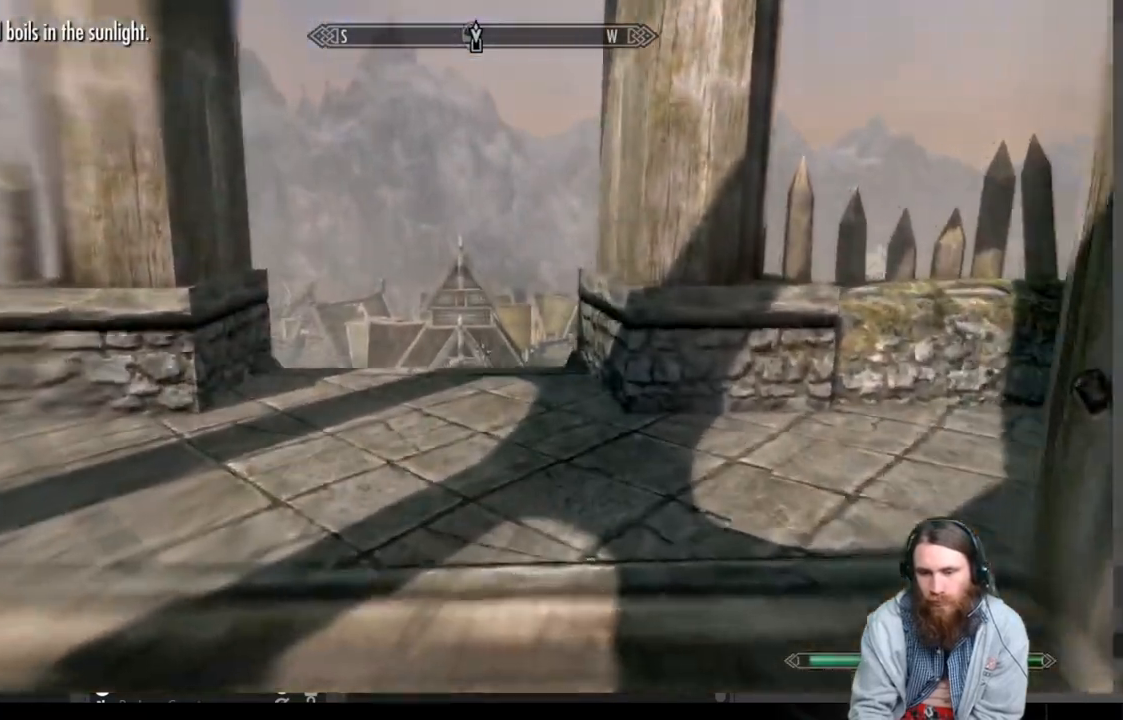
{"buttons": [], "left_stick": "up", "right_stick": "down", "events": [[83, "right_stick", "down"]]}
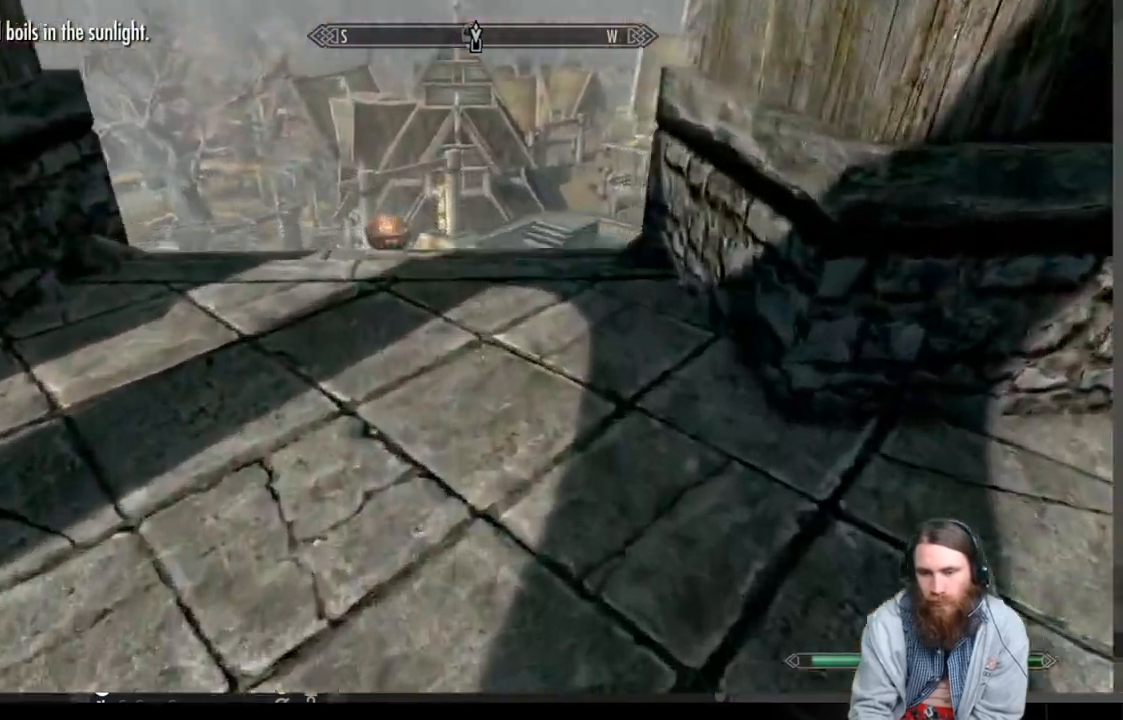
{"buttons": [], "left_stick": "up", "right_stick": "center", "events": [[17, "right_stick", "center"]]}
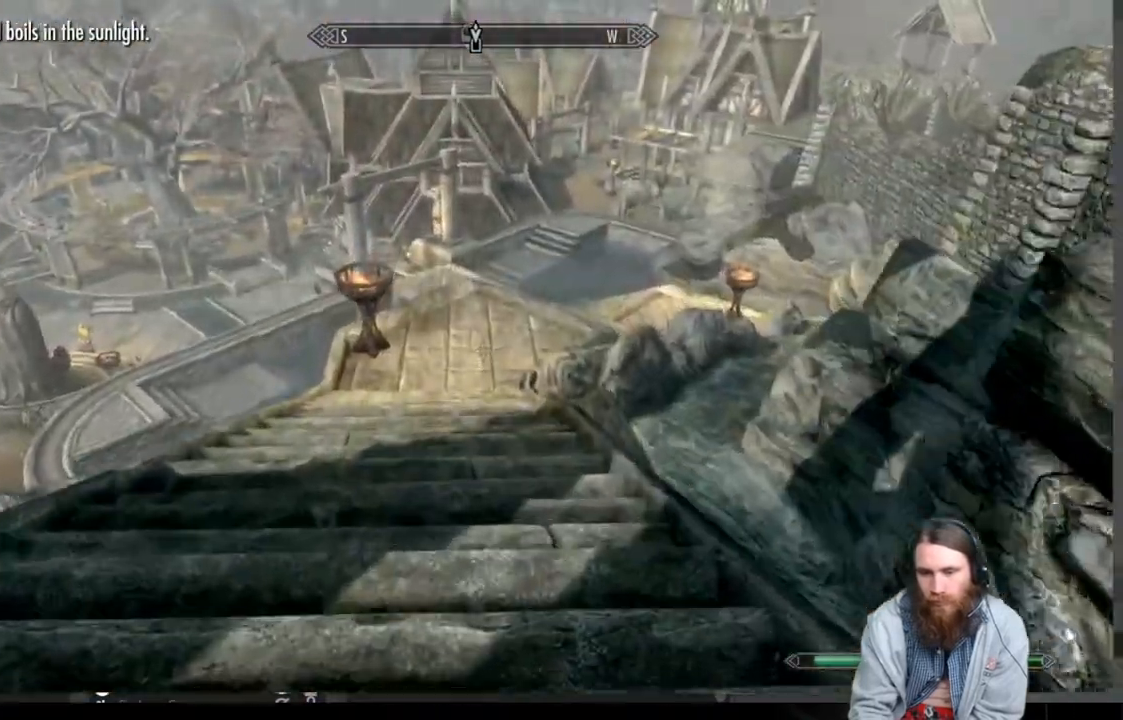
{"buttons": [], "left_stick": "up", "right_stick": "center", "events": []}
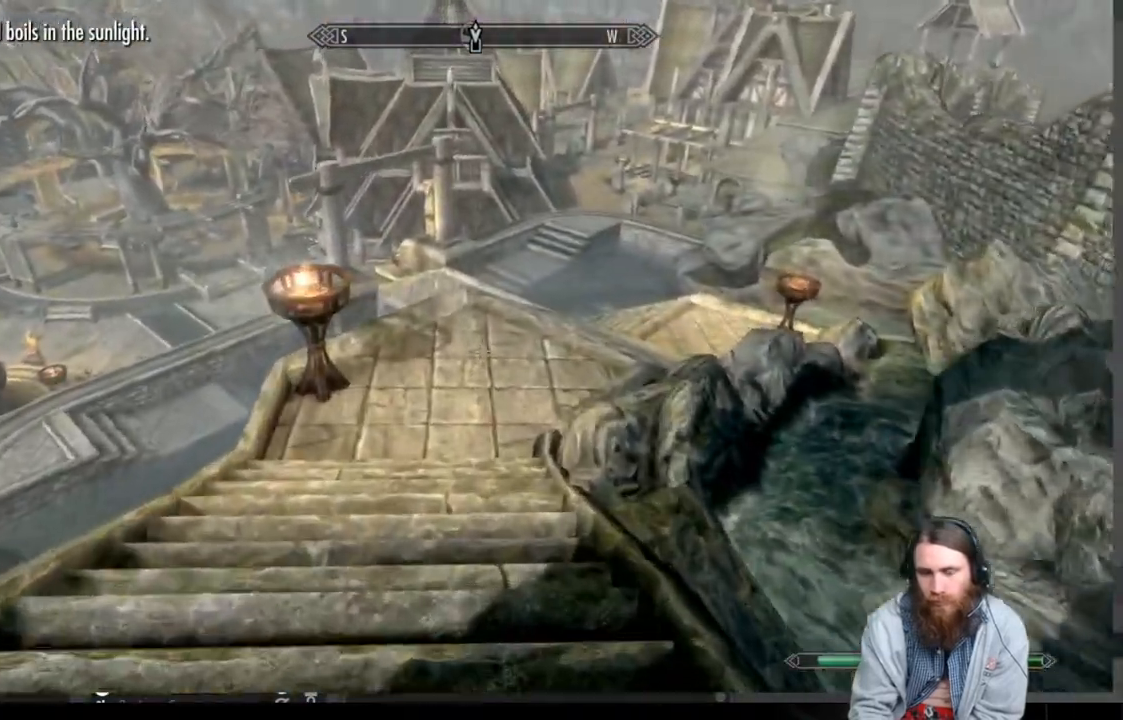
{"buttons": [], "left_stick": "up", "right_stick": "right", "events": [[500, "right_stick", "right"]]}
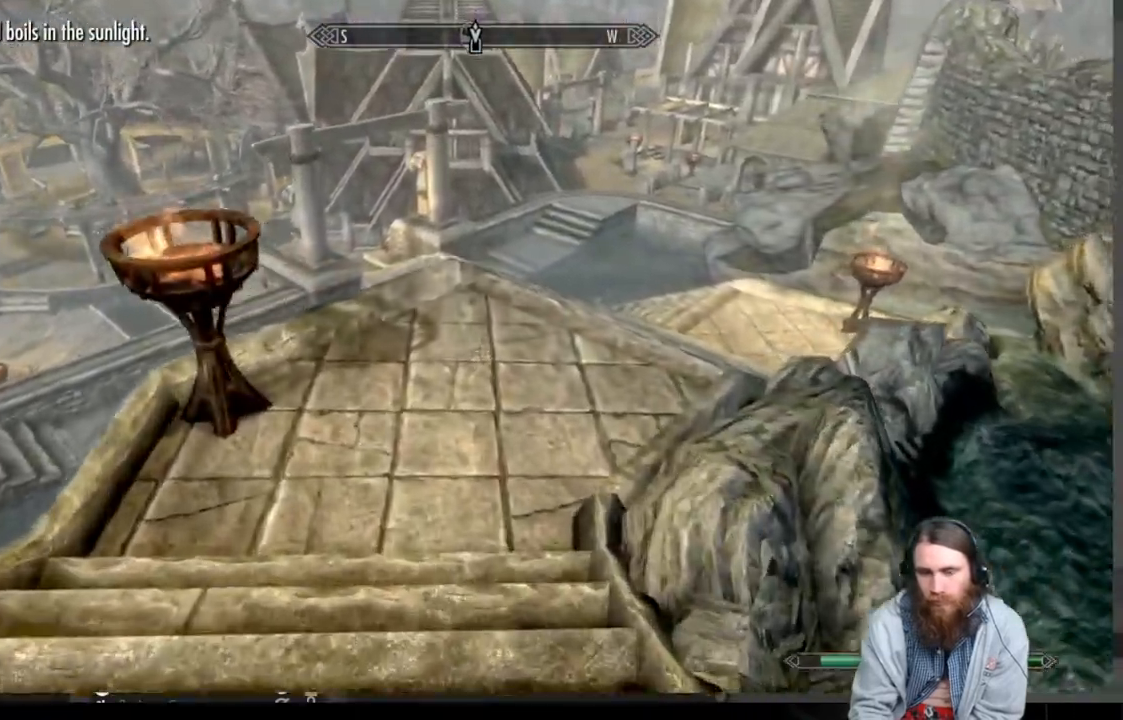
{"buttons": [], "left_stick": "up", "right_stick": "center", "events": [[183, "right_stick", "center"], [333, "right_stick", "down-right"], [450, "right_stick", "center"]]}
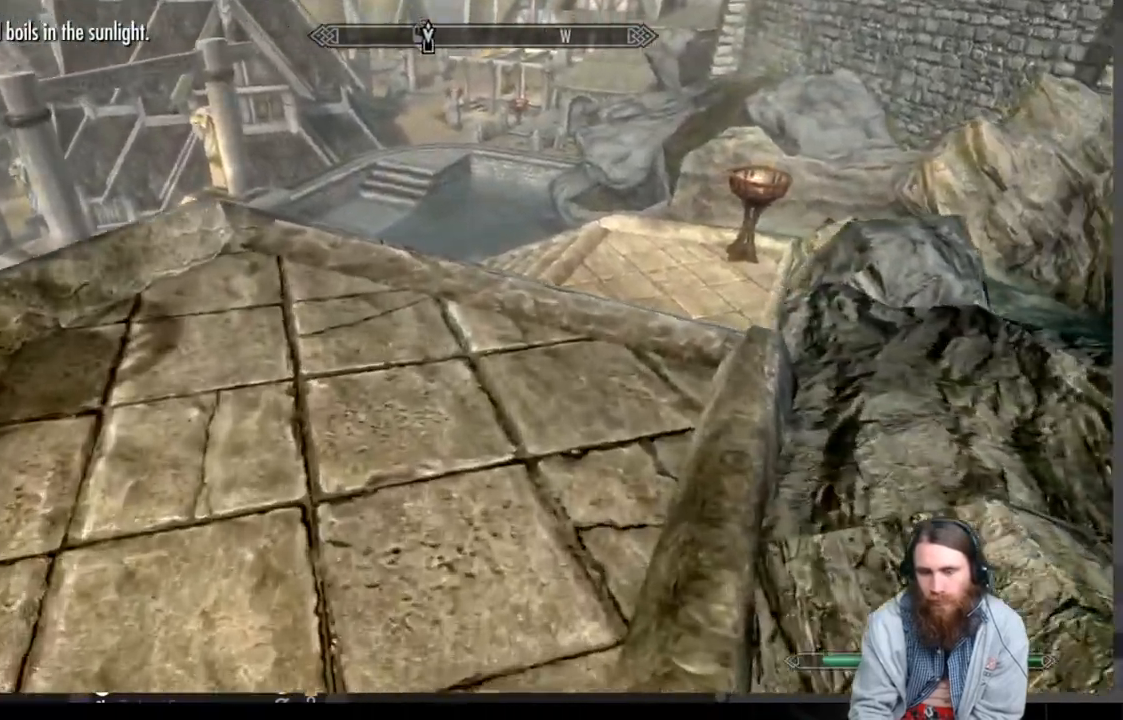
{"buttons": [], "left_stick": "up", "right_stick": "left", "events": [[500, "right_stick", "left"]]}
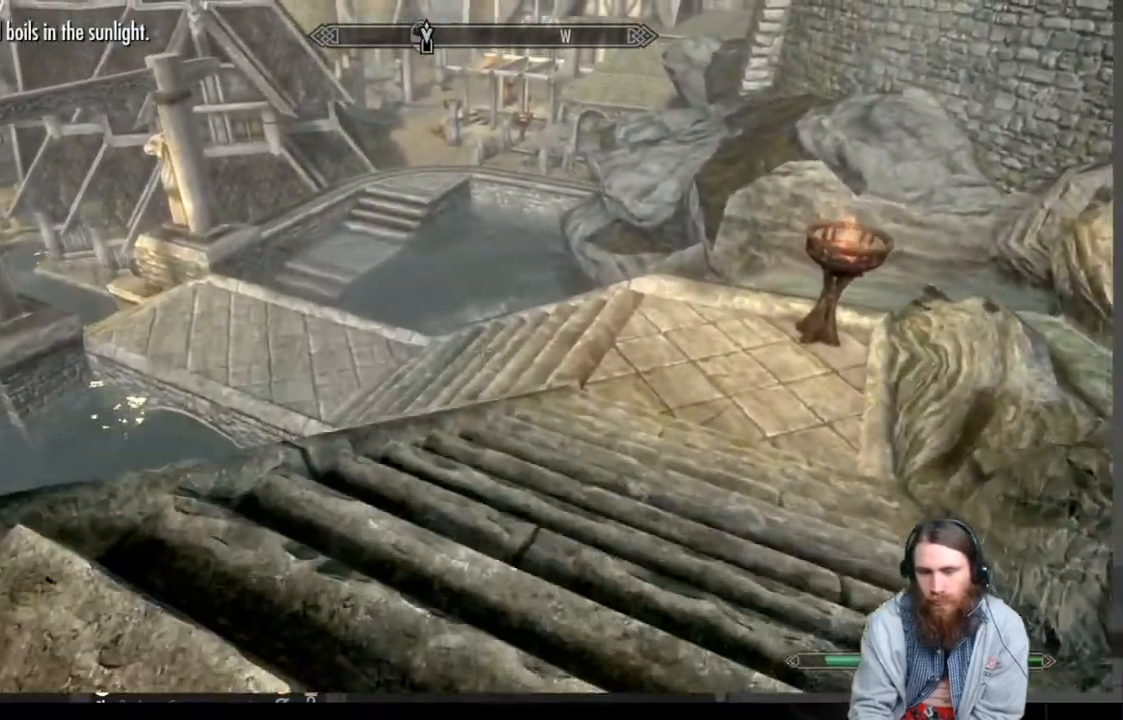
{"buttons": ["A"], "left_stick": "up", "right_stick": "center", "events": [[333, "right_stick", "center"], [417, "A", "down"]]}
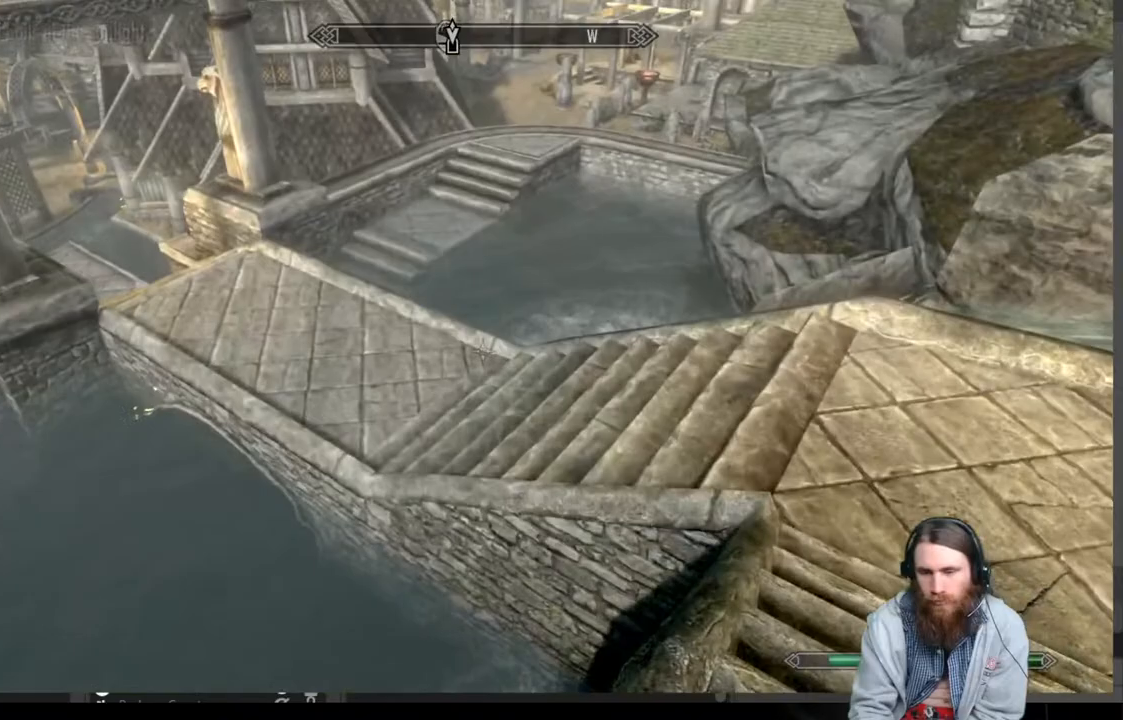
{"buttons": [], "left_stick": "up", "right_stick": "center", "events": [[83, "A", "up"]]}
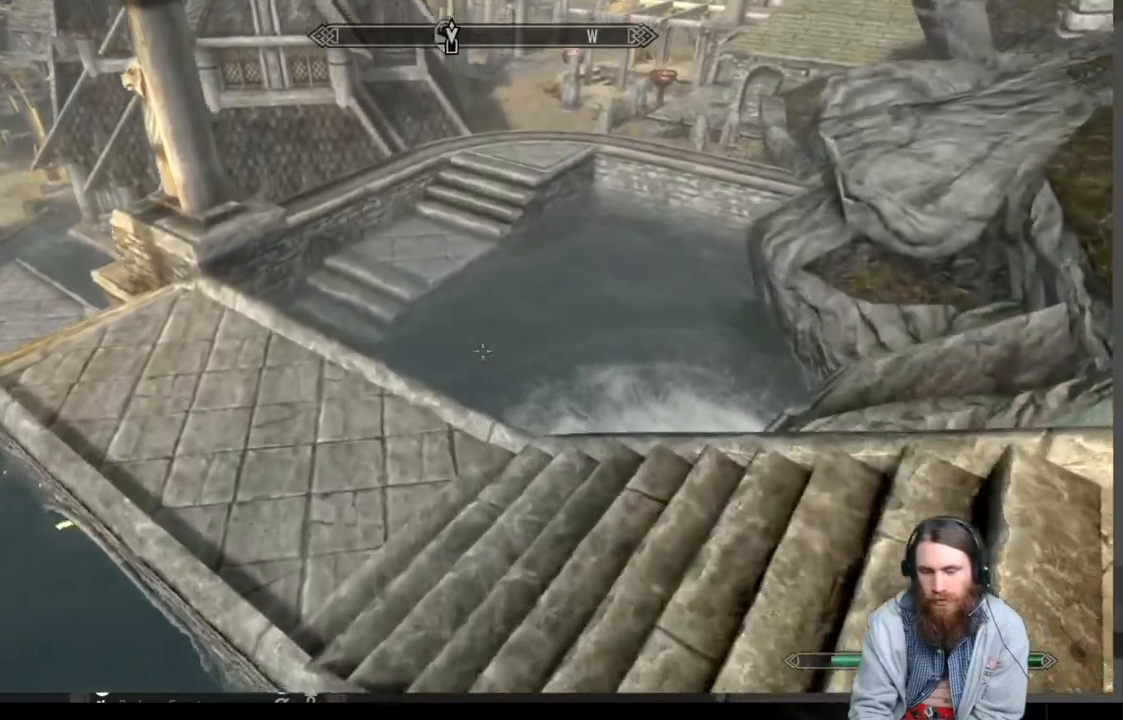
{"buttons": [], "left_stick": "up", "right_stick": "center", "events": [[117, "right_stick", "up-left"], [350, "right_stick", "center"]]}
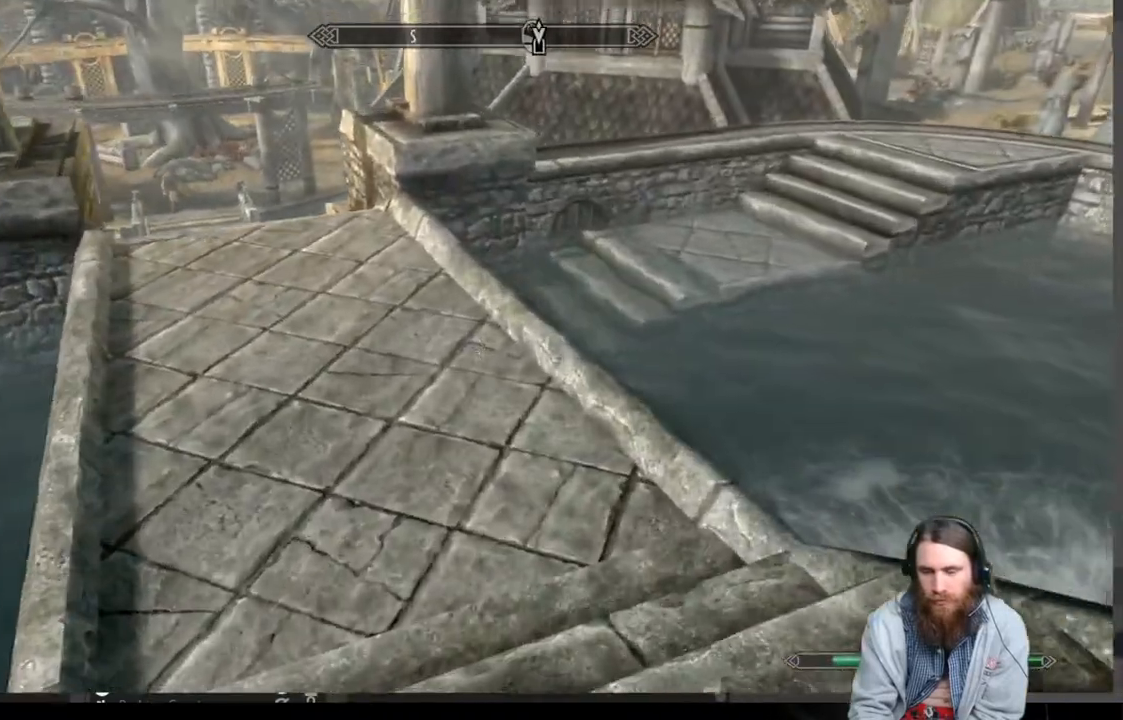
{"buttons": ["L1"], "left_stick": "up", "right_stick": "center", "events": [[50, "right_stick", "up-left"], [233, "right_stick", "center"], [467, "L1", "down"]]}
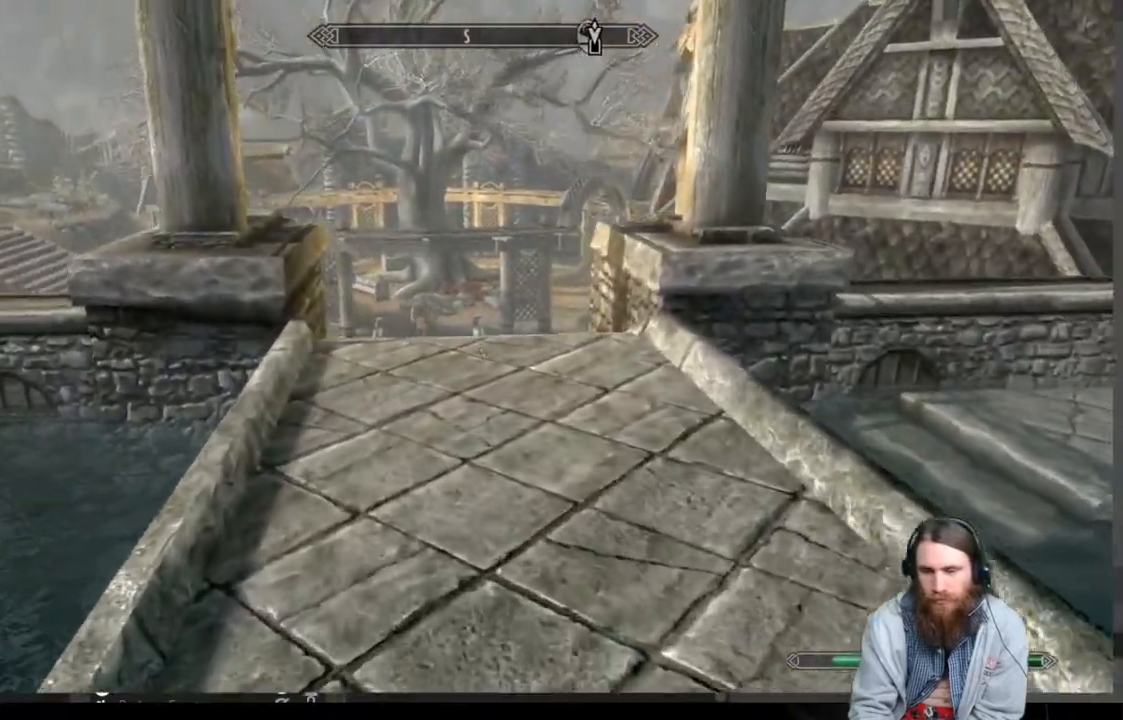
{"buttons": [], "left_stick": "up", "right_stick": "center", "events": [[183, "L1", "up"]]}
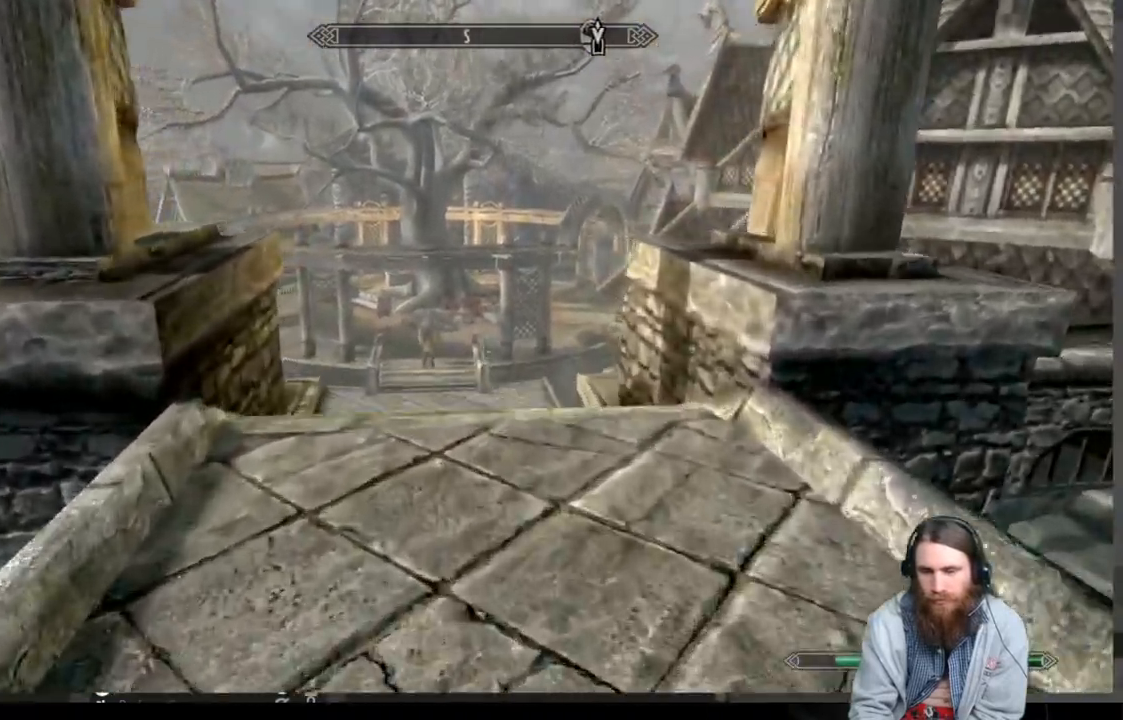
{"buttons": [], "left_stick": "up", "right_stick": "center", "events": []}
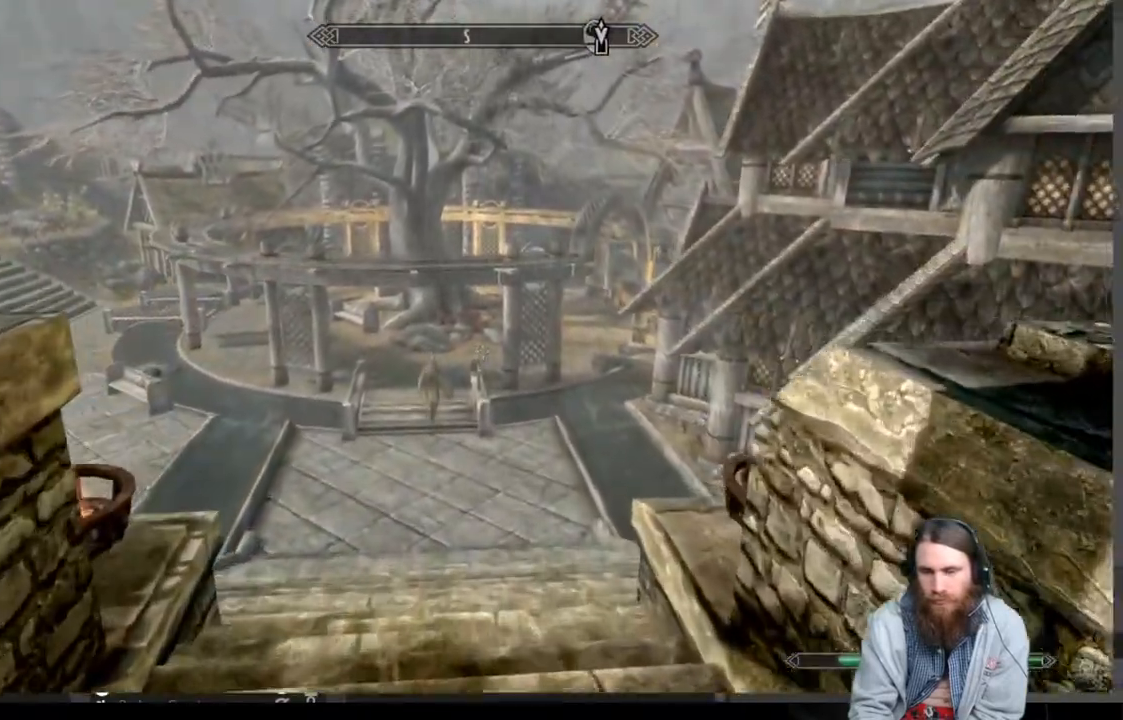
{"buttons": [], "left_stick": "up", "right_stick": "center", "events": []}
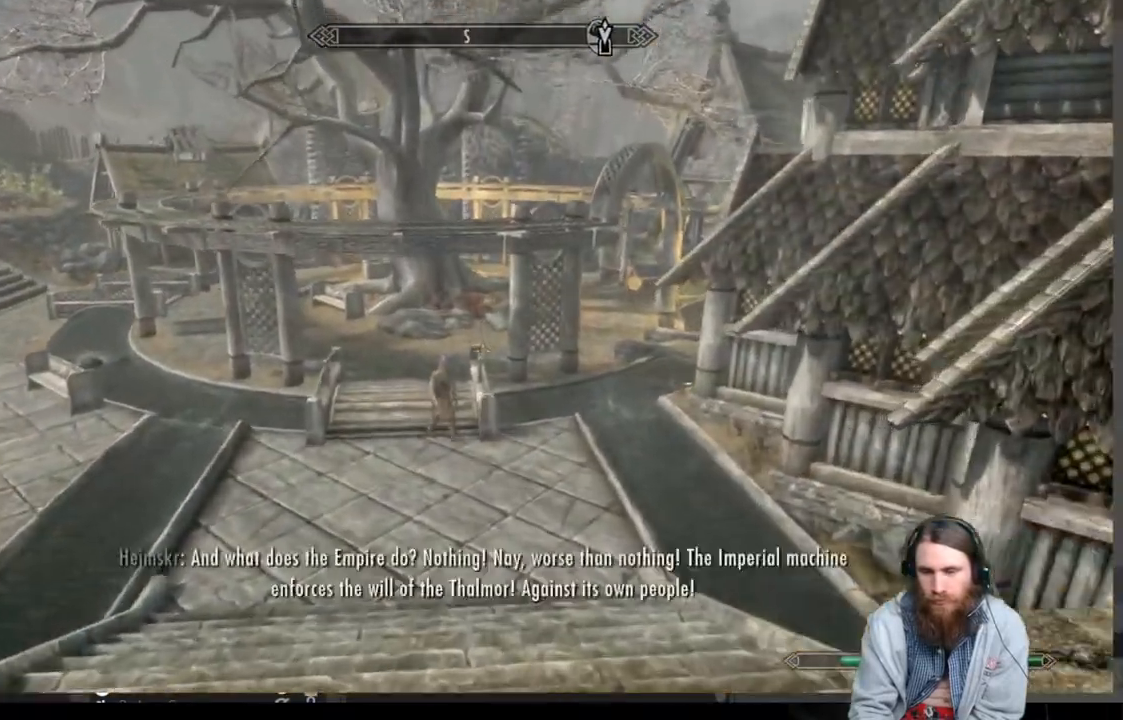
{"buttons": [], "left_stick": "up", "right_stick": "center", "events": [[83, "right_stick", "left"], [417, "right_stick", "center"]]}
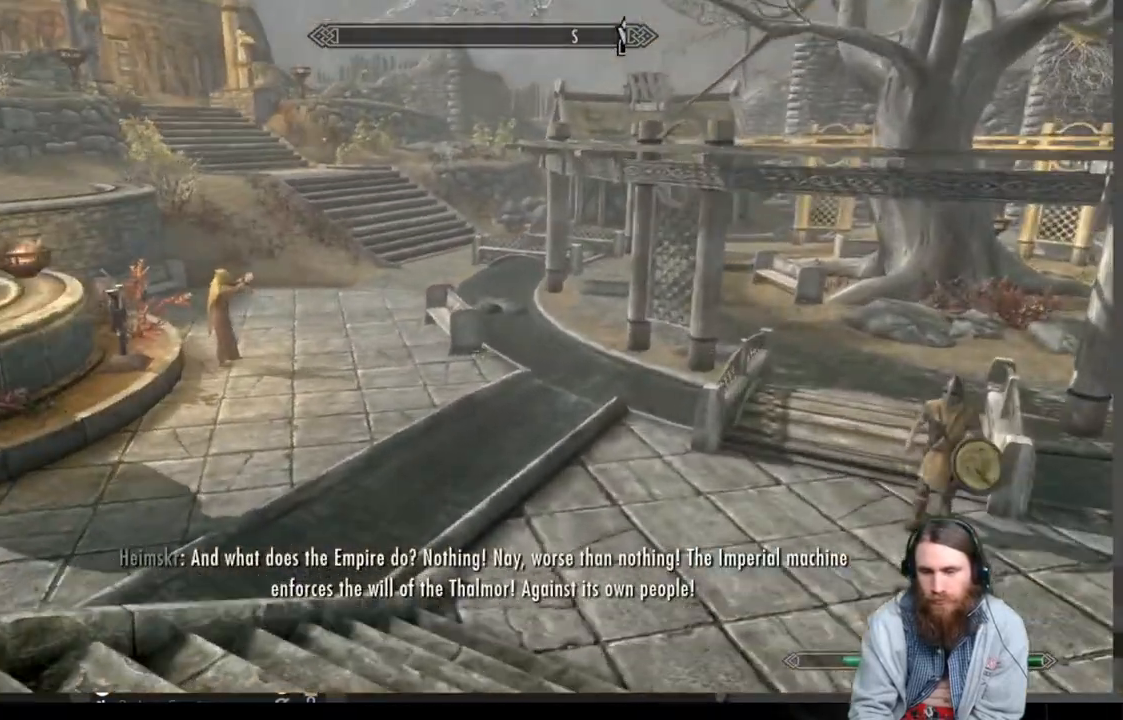
{"buttons": [], "left_stick": "up", "right_stick": "center", "events": [[150, "right_stick", "left"], [283, "right_stick", "center"]]}
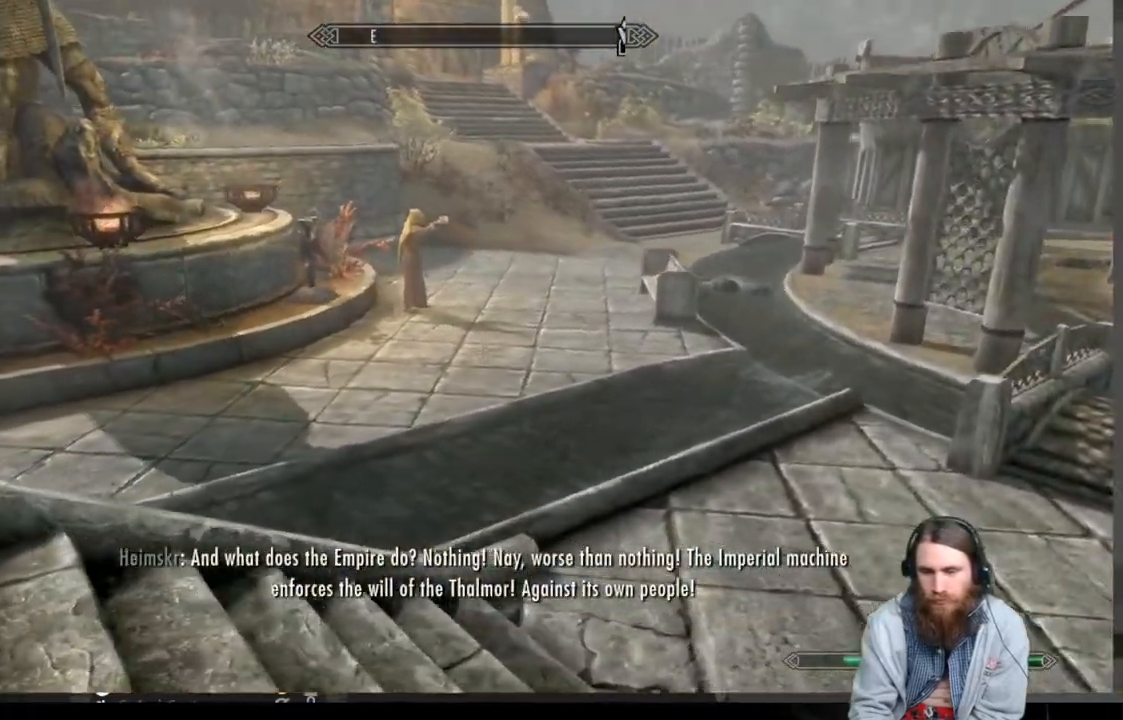
{"buttons": [], "left_stick": "up", "right_stick": "center", "events": []}
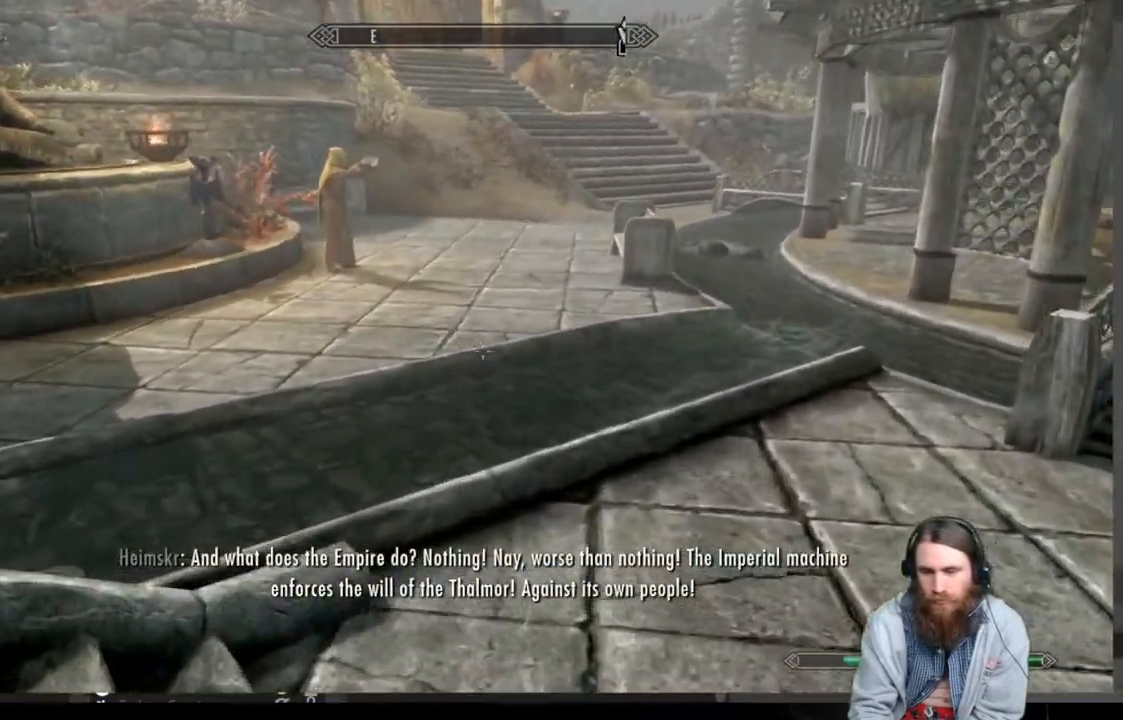
{"buttons": [], "left_stick": "up", "right_stick": "center", "events": []}
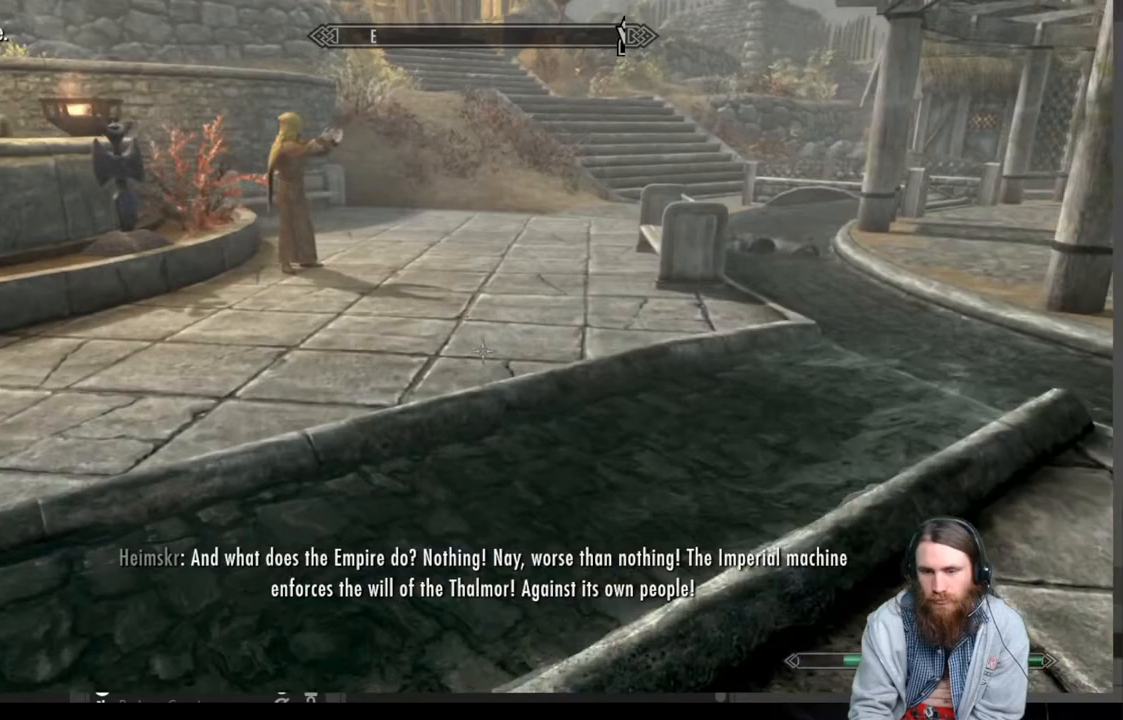
{"buttons": [], "left_stick": "up", "right_stick": "center", "events": [[50, "A", "down"], [183, "A", "up"]]}
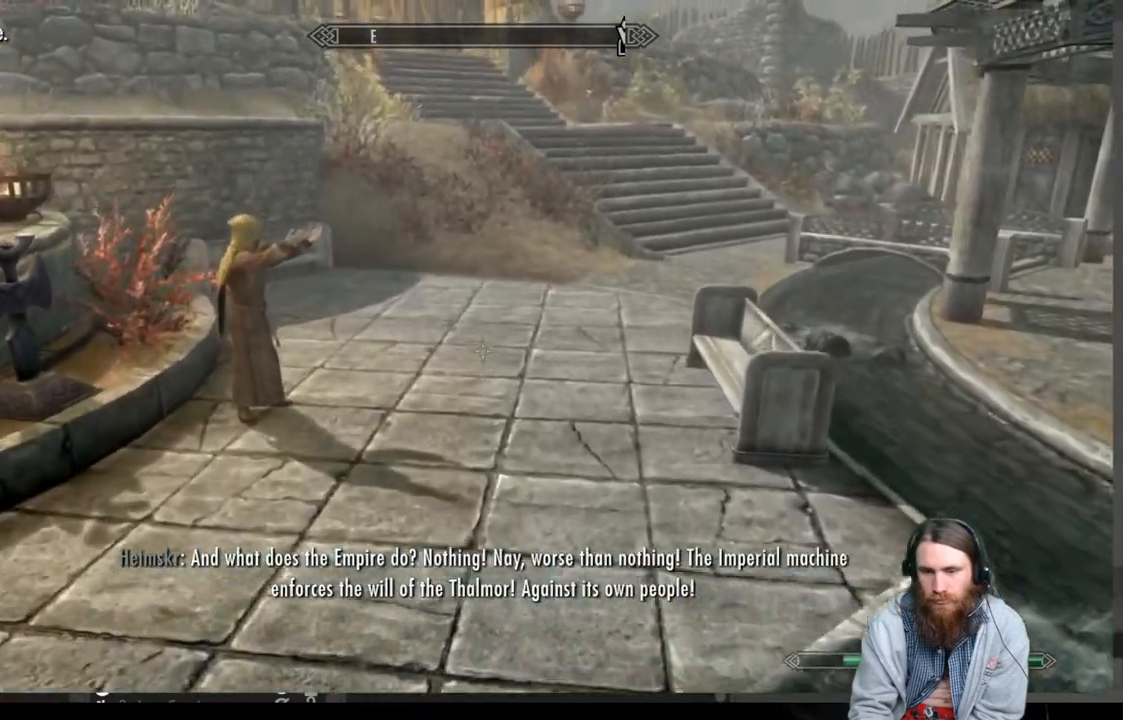
{"buttons": [], "left_stick": "up-left", "right_stick": "center", "events": [[67, "left_stick", "up-left"]]}
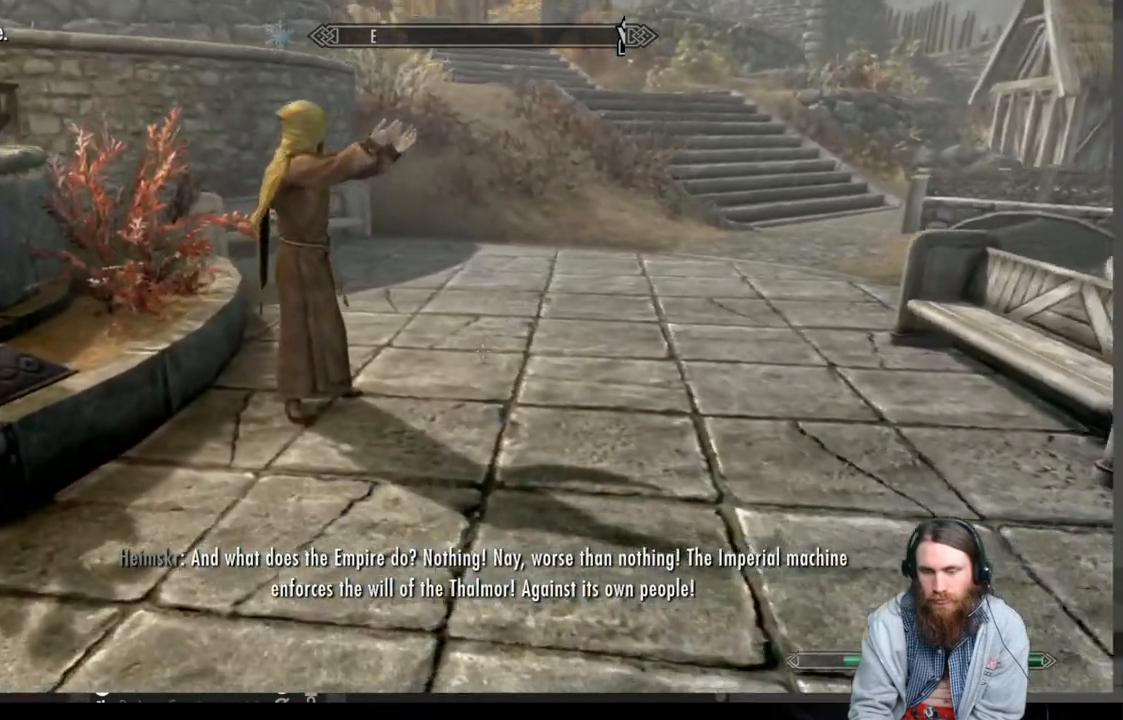
{"buttons": [], "left_stick": "up-left", "right_stick": "center", "events": [[100, "L3", "down"], [233, "right_stick", "up-right"], [267, "L3", "up"], [383, "right_stick", "center"]]}